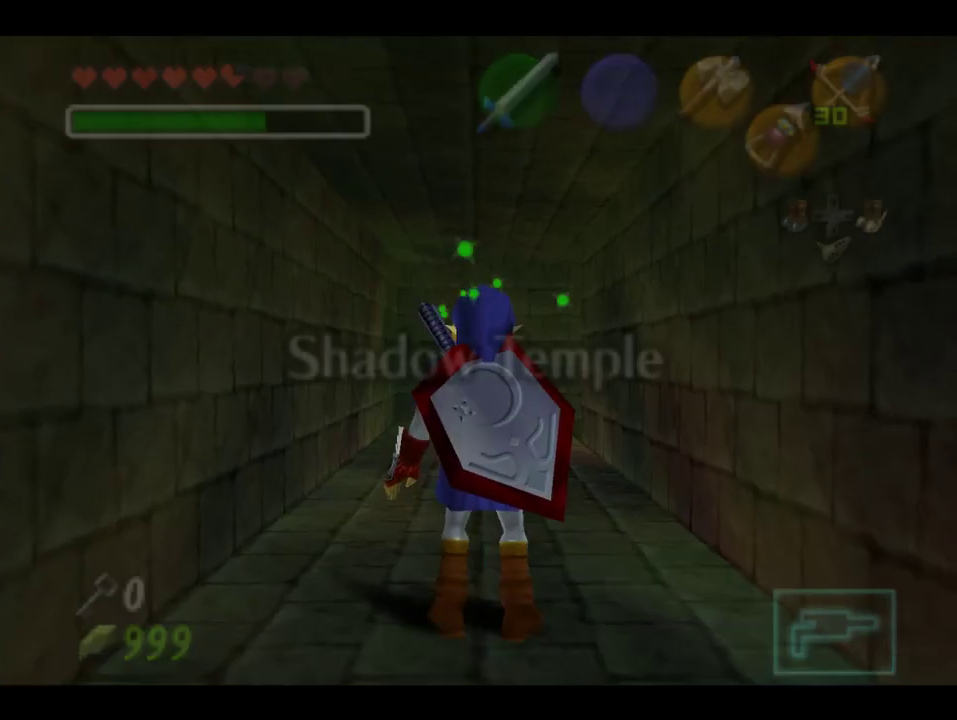
Gameplay with a controller (Nintendo layout); each line is a JSON object with the inputs held at the frame after it (dt_ms = milliseconds from this image to that frame). "events" lists button and stick changes between this image and that frame as [ms after this image, input, new state], when the widget could be followed in between. Not read: L3 R3 Z.
{"dt_ms": 500, "buttons": [], "left_stick": "center", "events": []}
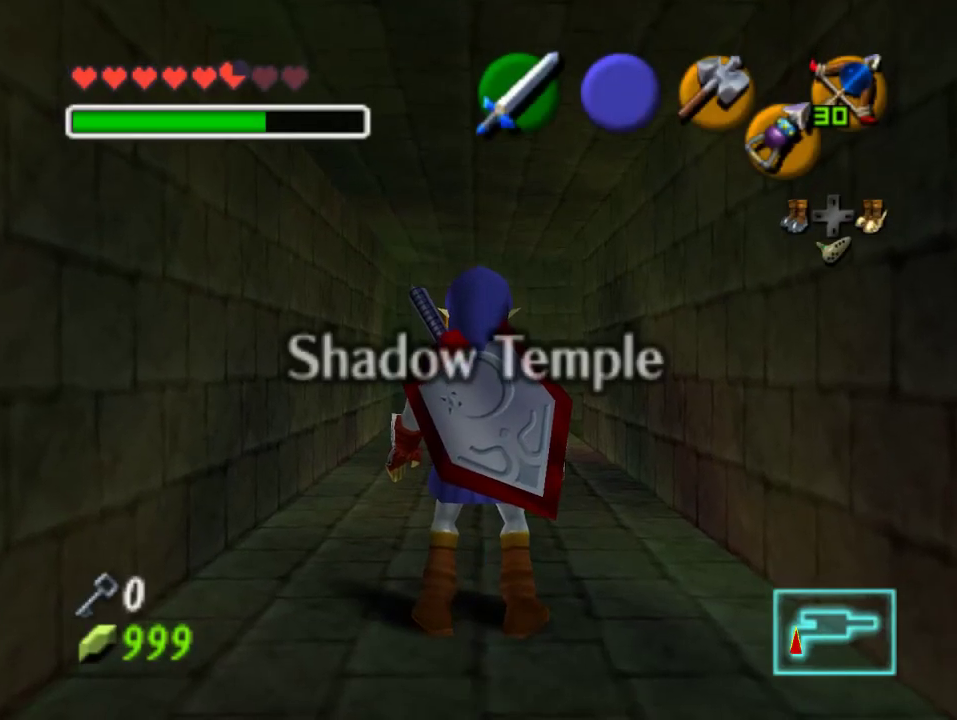
{"dt_ms": 500, "buttons": [], "left_stick": "center", "events": []}
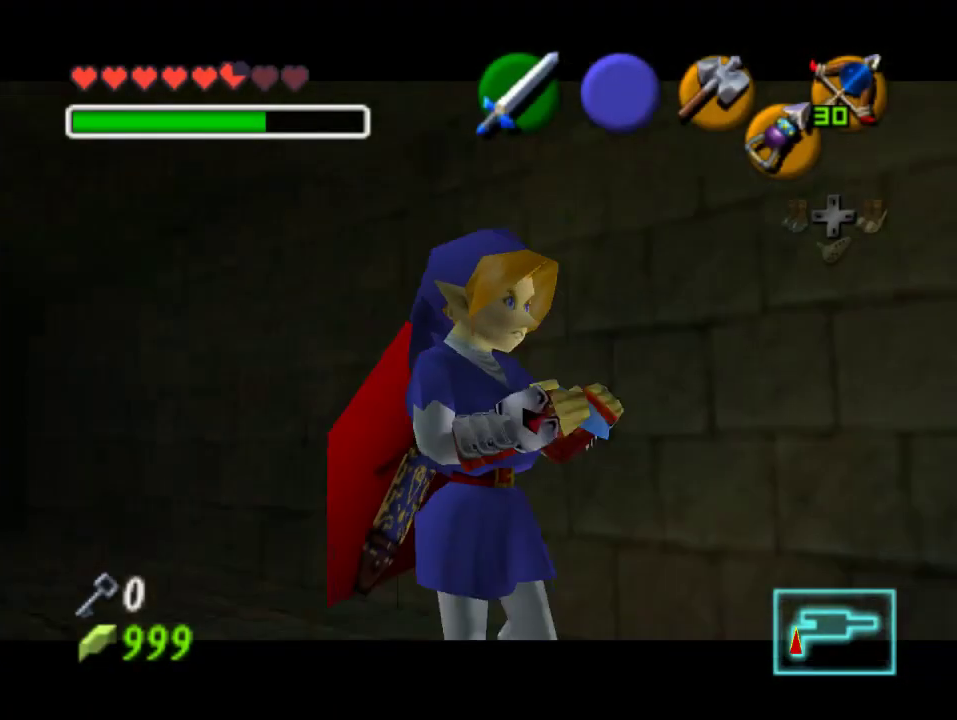
{"dt_ms": 500, "buttons": ["A"], "left_stick": "center", "events": [[467, "A", "down"]]}
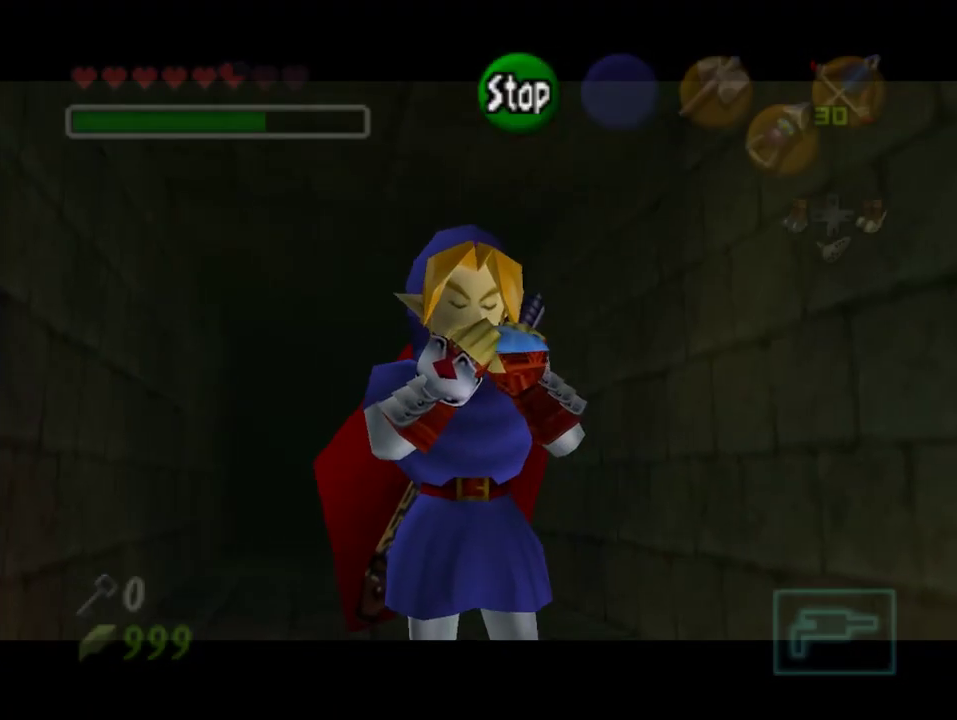
{"dt_ms": 500, "buttons": ["C_RIGHT"], "left_stick": "center", "events": [[133, "C_DOWN", "down"], [167, "A", "up"], [267, "C_RIGHT", "down"], [300, "C_DOWN", "up"], [400, "C_RIGHT", "up"], [500, "C_RIGHT", "down"]]}
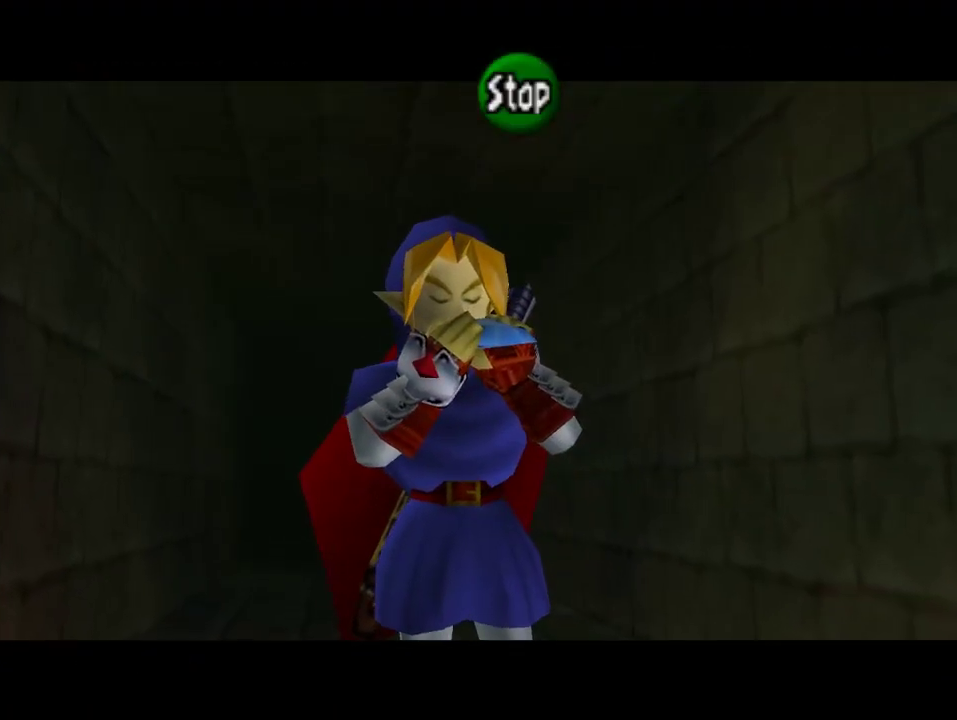
{"dt_ms": 500, "buttons": ["C_LEFT"], "left_stick": "center", "events": [[167, "C_RIGHT", "up"], [200, "C_LEFT", "down"]]}
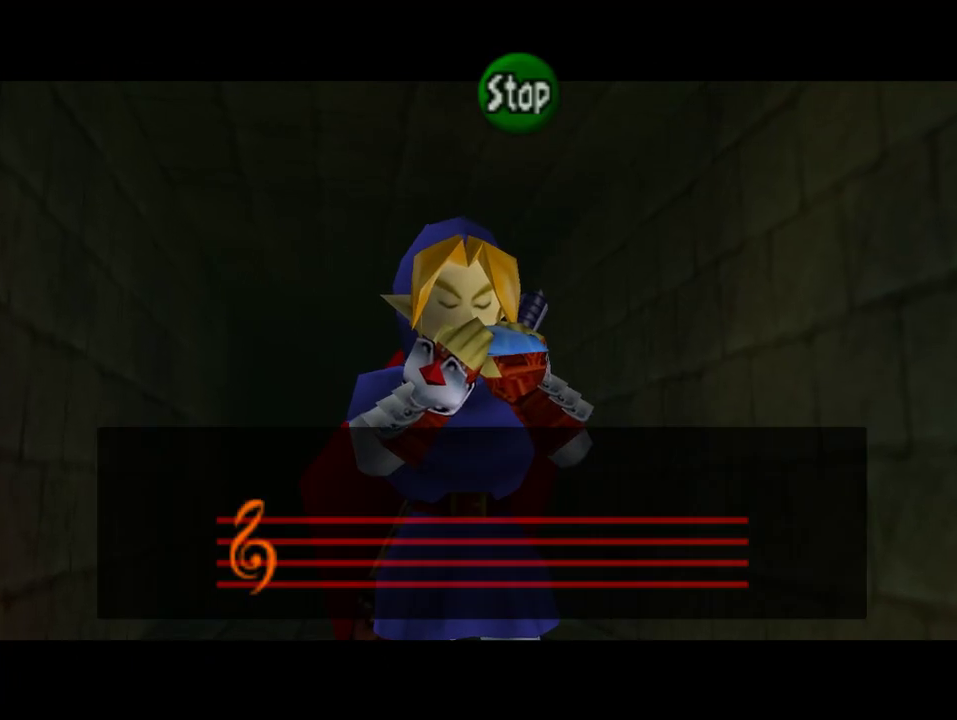
{"dt_ms": 500, "buttons": [], "left_stick": "center", "events": [[200, "C_LEFT", "up"]]}
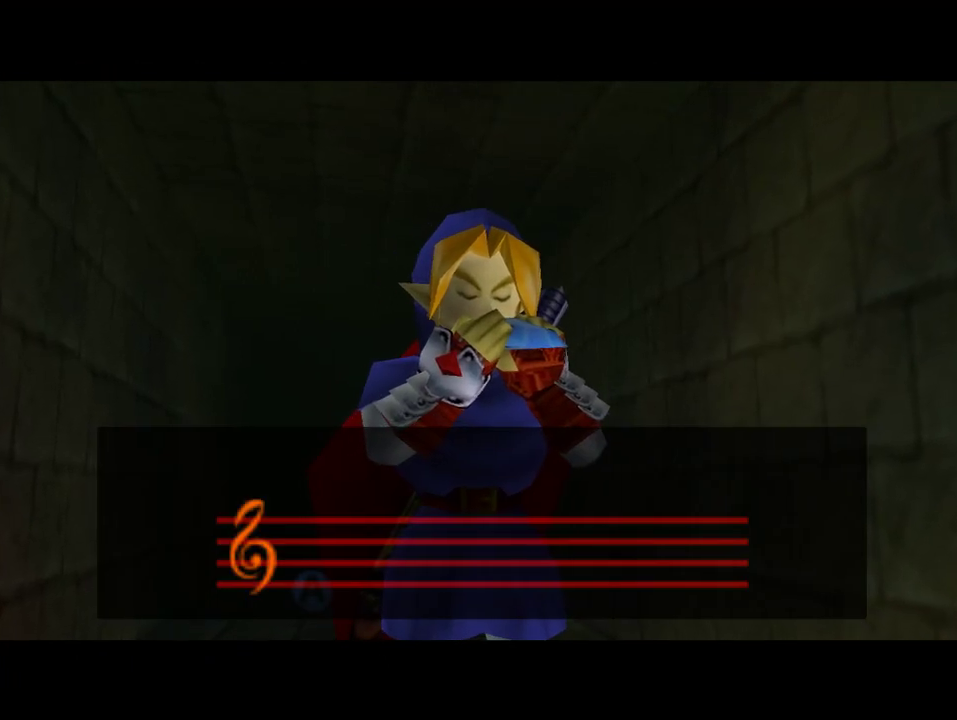
{"dt_ms": 500, "buttons": [], "left_stick": "center", "events": []}
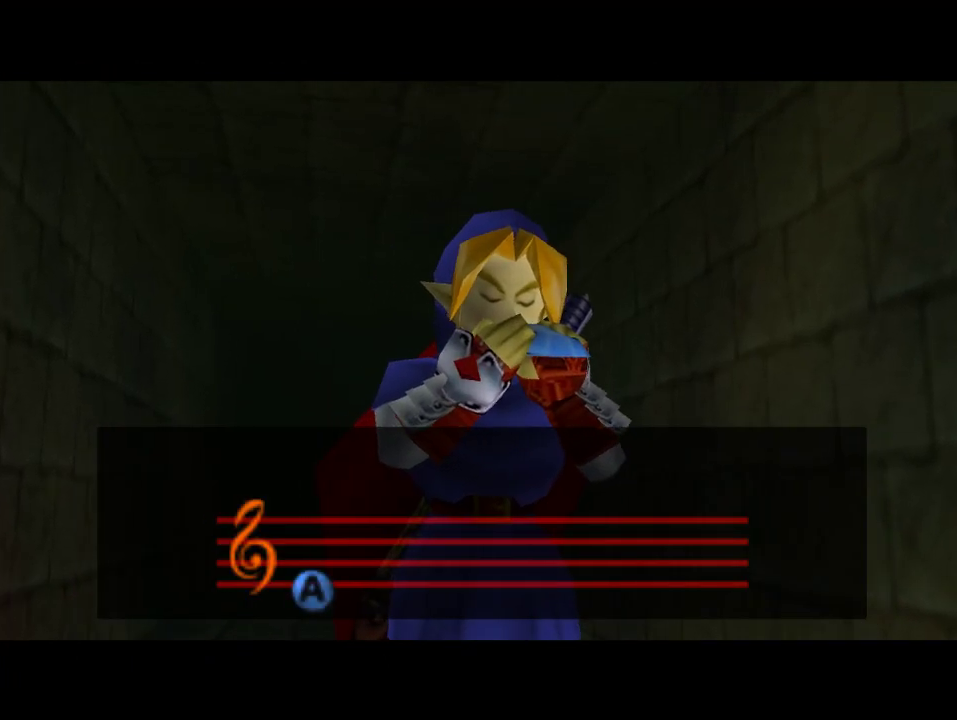
{"dt_ms": 500, "buttons": [], "left_stick": "center", "events": []}
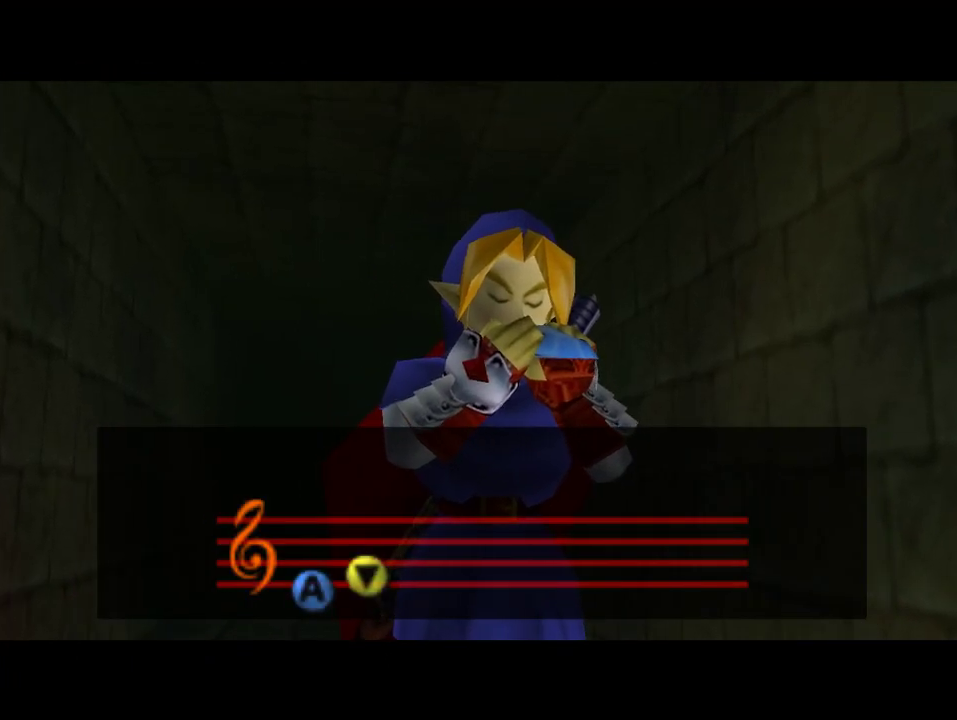
{"dt_ms": 500, "buttons": [], "left_stick": "center", "events": []}
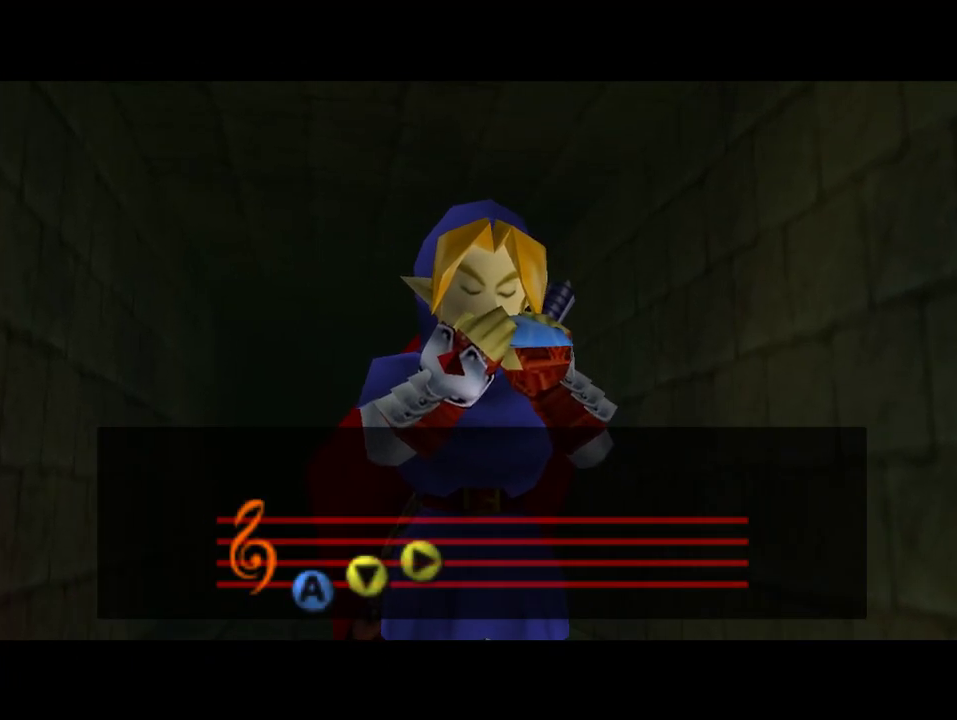
{"dt_ms": 500, "buttons": [], "left_stick": "center", "events": []}
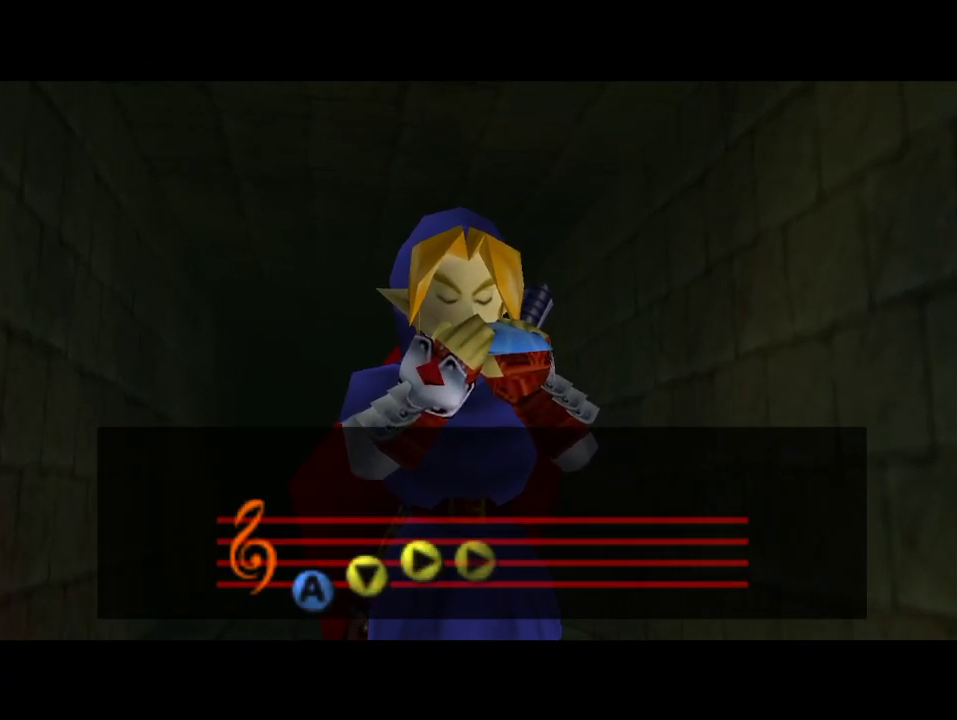
{"dt_ms": 500, "buttons": [], "left_stick": "center", "events": []}
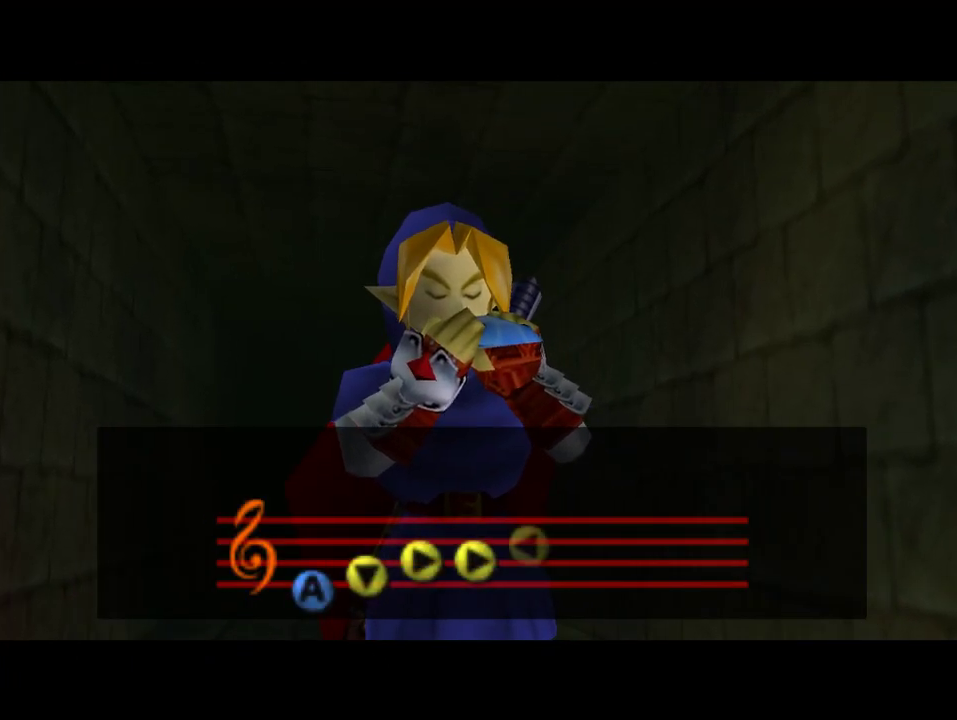
{"dt_ms": 500, "buttons": [], "left_stick": "center", "events": []}
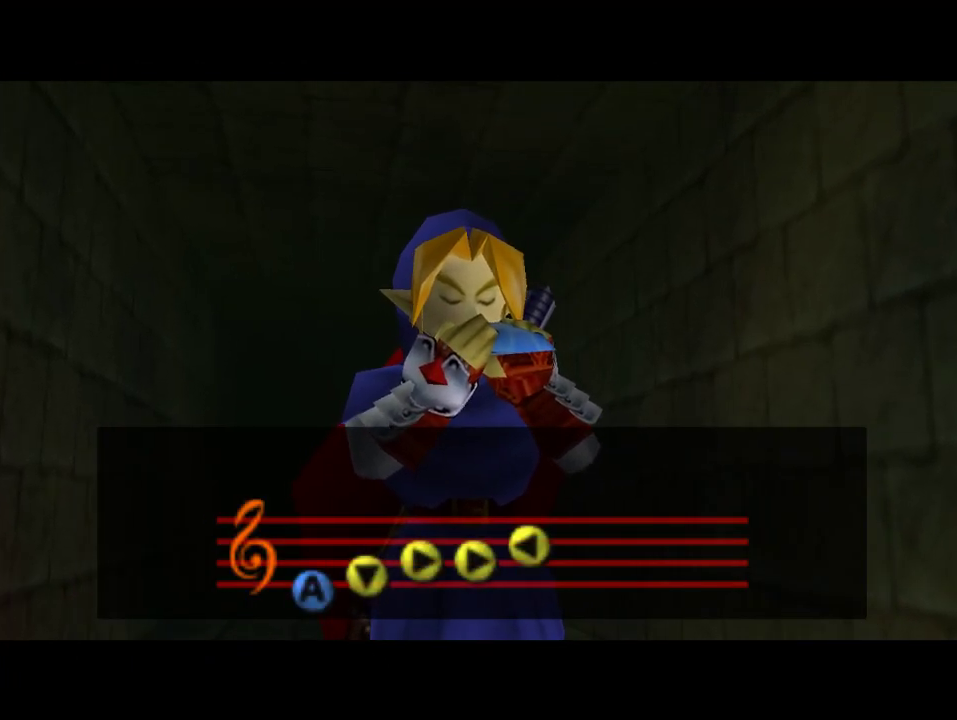
{"dt_ms": 500, "buttons": [], "left_stick": "center", "events": []}
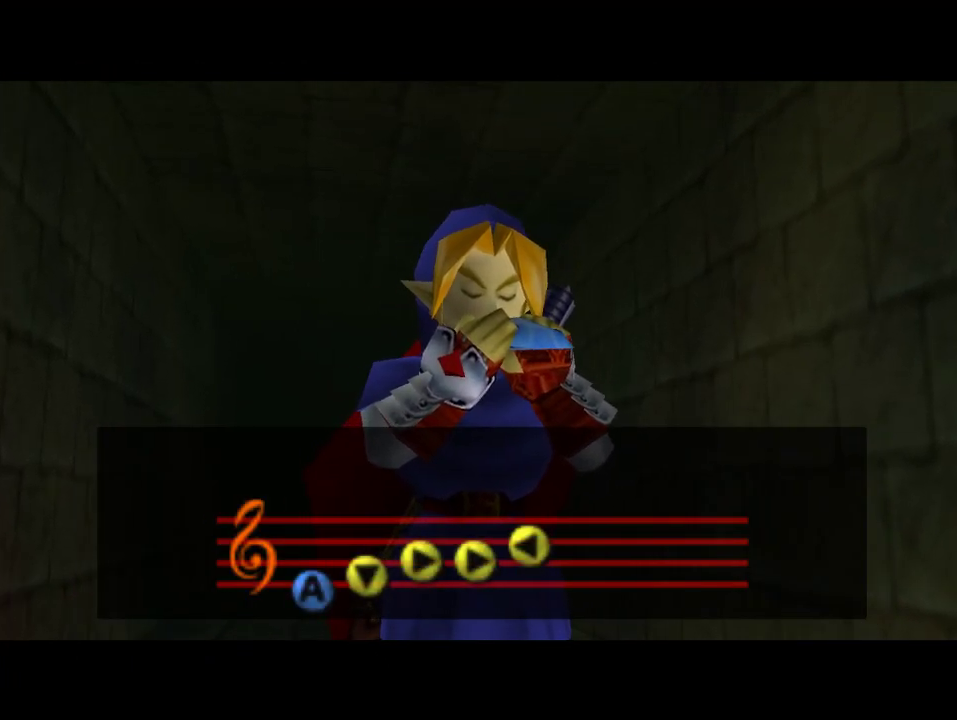
{"dt_ms": 500, "buttons": ["B"], "left_stick": "center", "events": [[367, "B", "down"]]}
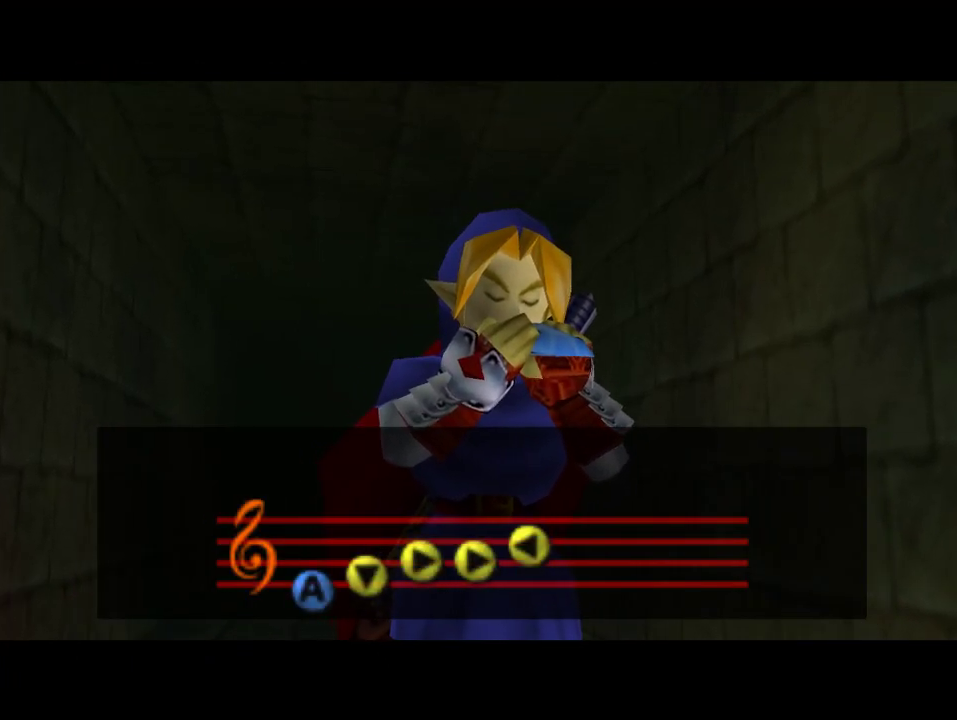
{"dt_ms": 500, "buttons": [], "left_stick": "center", "events": [[33, "B", "up"], [233, "B", "down"], [367, "A", "down"], [367, "B", "up"], [433, "A", "up"], [433, "B", "down"], [500, "B", "up"]]}
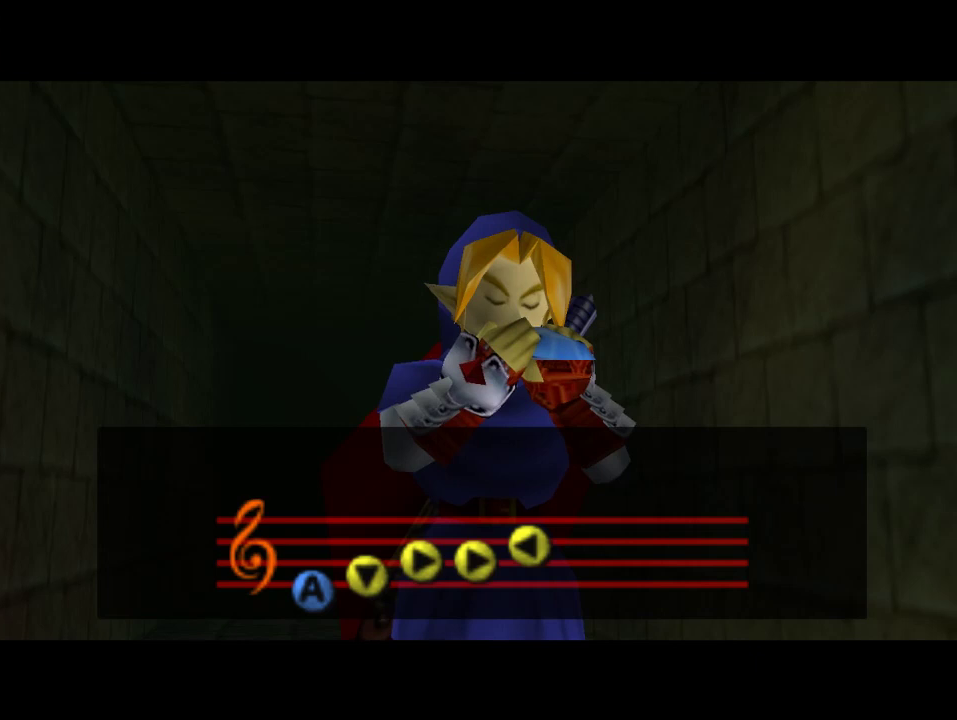
{"dt_ms": 500, "buttons": [], "left_stick": "center", "events": [[67, "B", "down"], [133, "B", "up"], [167, "A", "down"], [233, "A", "up"], [233, "B", "down"], [300, "B", "up"], [433, "B", "down"], [500, "B", "up"]]}
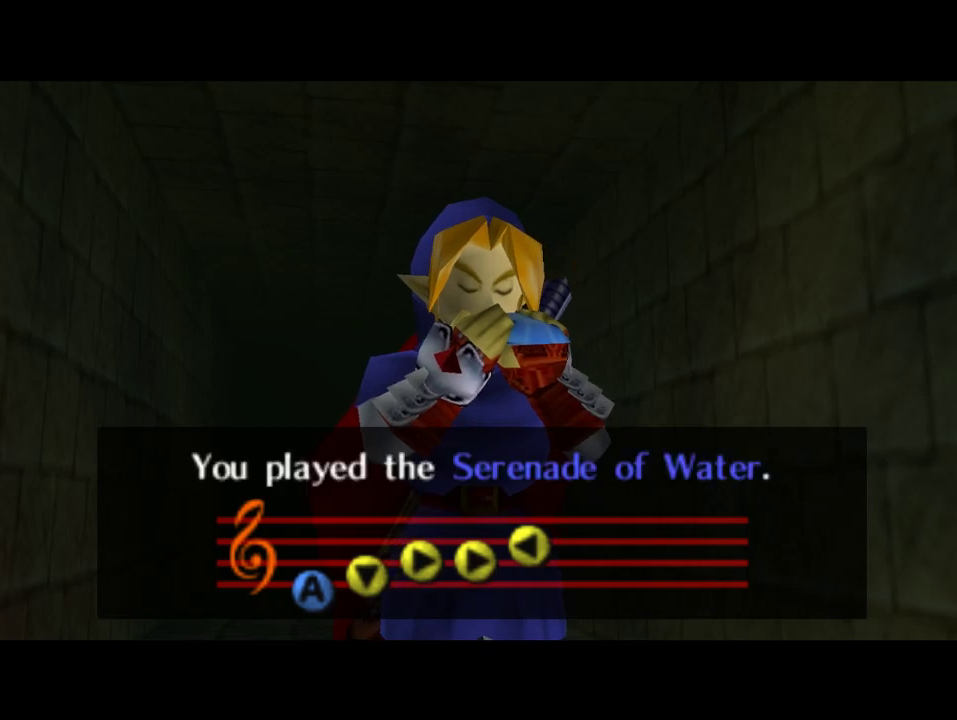
{"dt_ms": 500, "buttons": [], "left_stick": "center", "events": [[33, "A", "down"], [100, "A", "up"], [200, "B", "down"], [267, "B", "up"], [433, "B", "down"], [500, "B", "up"]]}
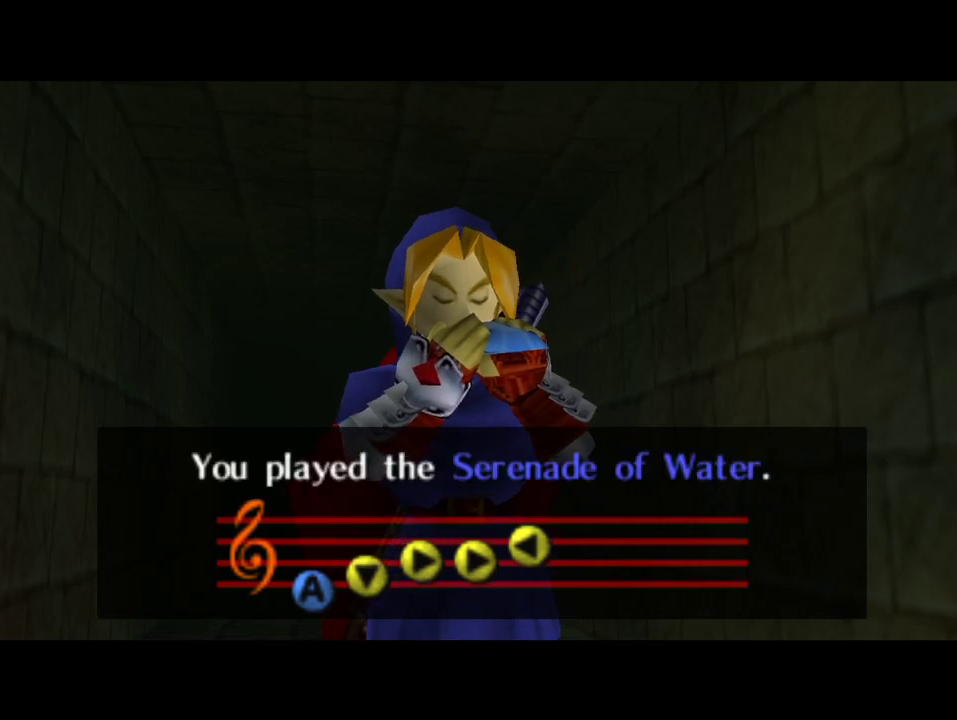
{"dt_ms": 500, "buttons": [], "left_stick": "center"}
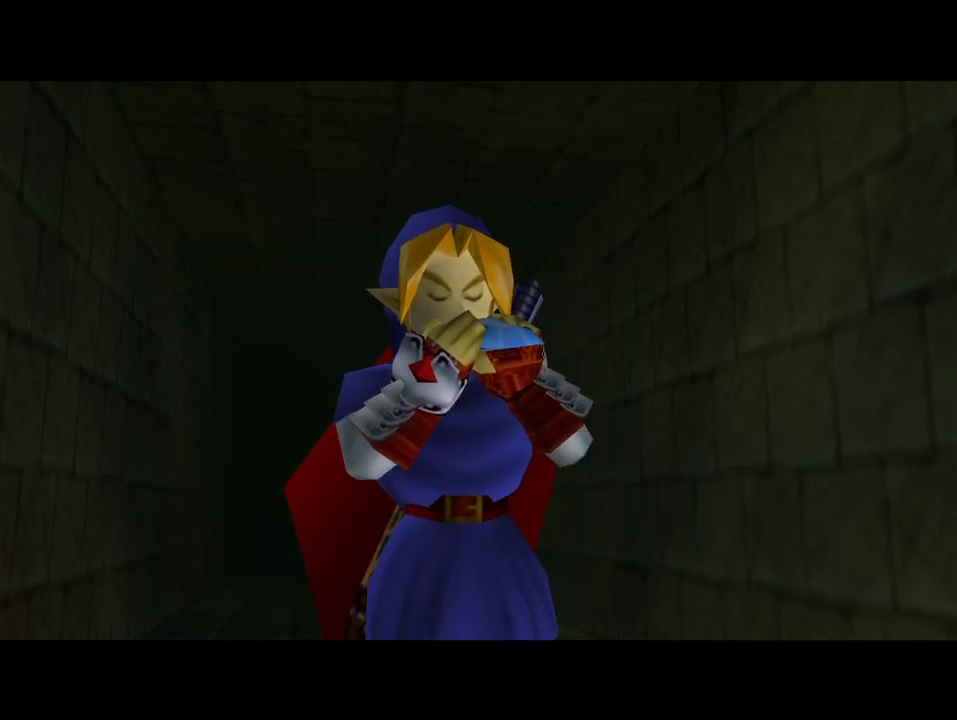
{"dt_ms": 1000, "buttons": [], "left_stick": "center"}
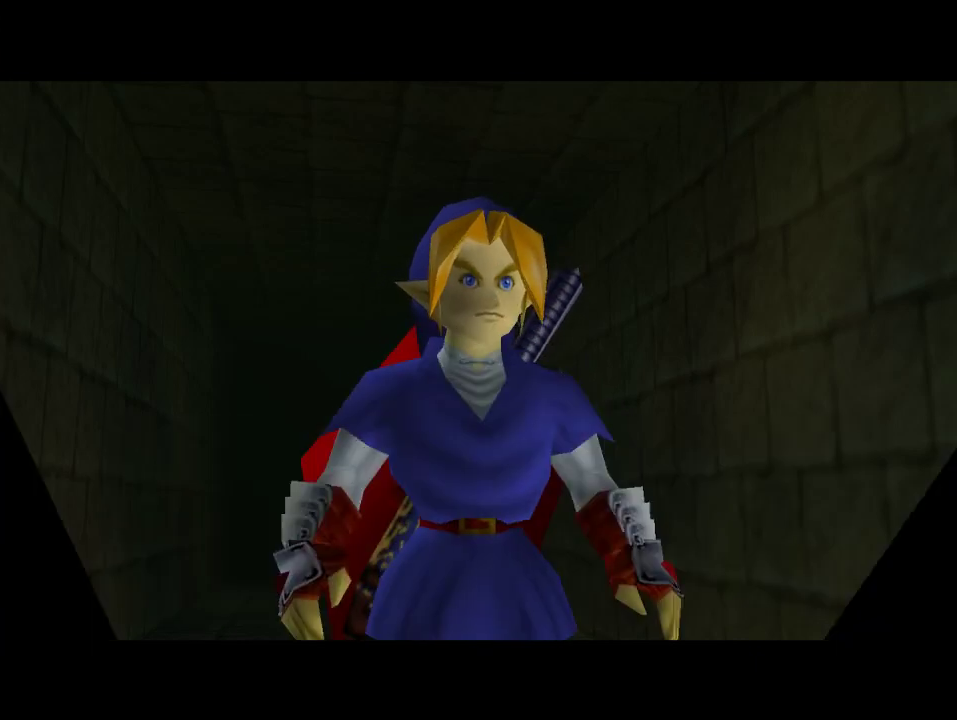
{"dt_ms": 500, "buttons": [], "left_stick": "center", "events": []}
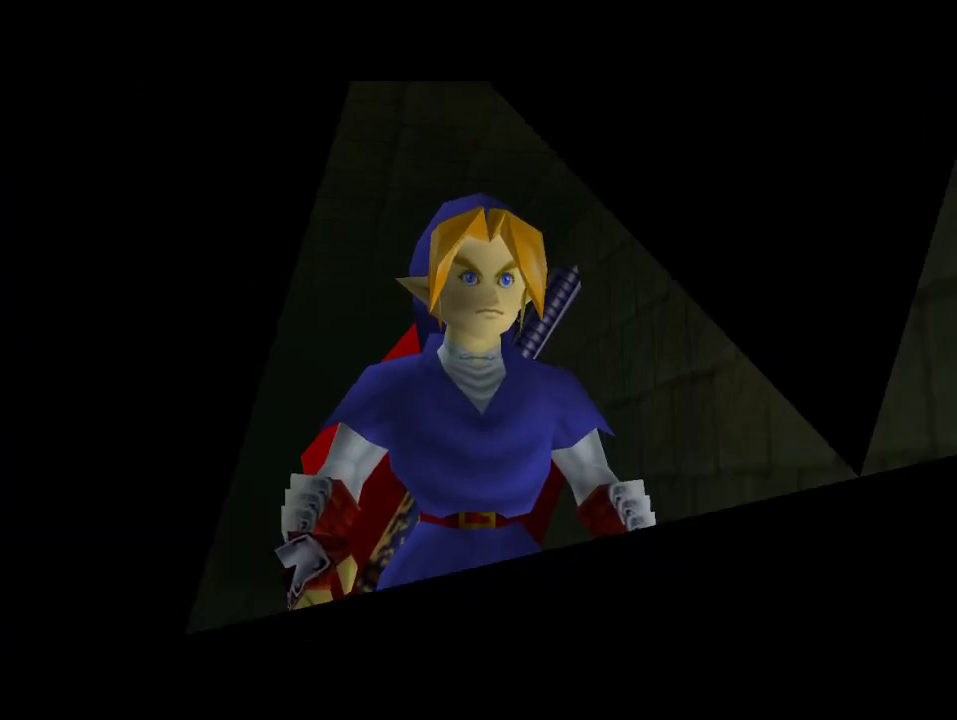
{"dt_ms": 500, "buttons": [], "left_stick": "center", "events": []}
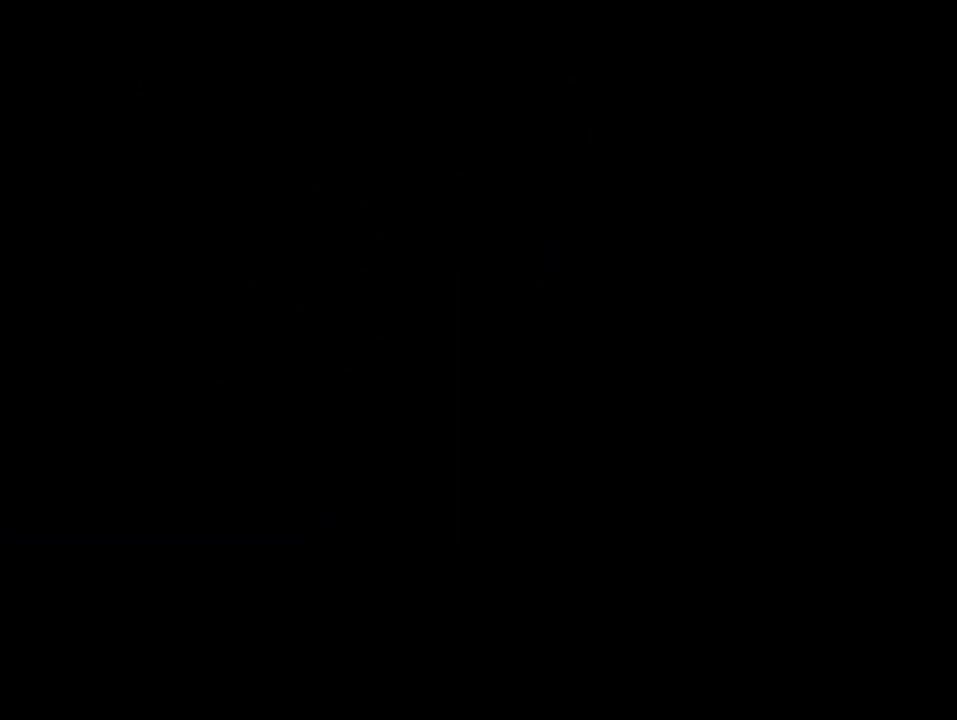
{"dt_ms": 500, "buttons": [], "left_stick": "center", "events": []}
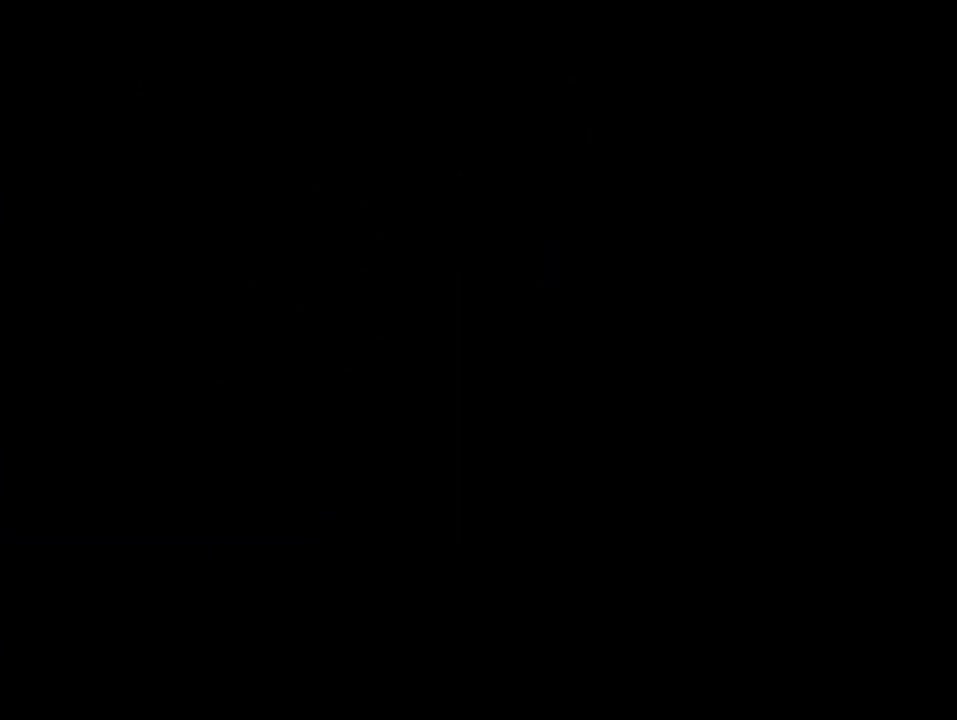
{"dt_ms": 500, "buttons": [], "left_stick": "center", "events": []}
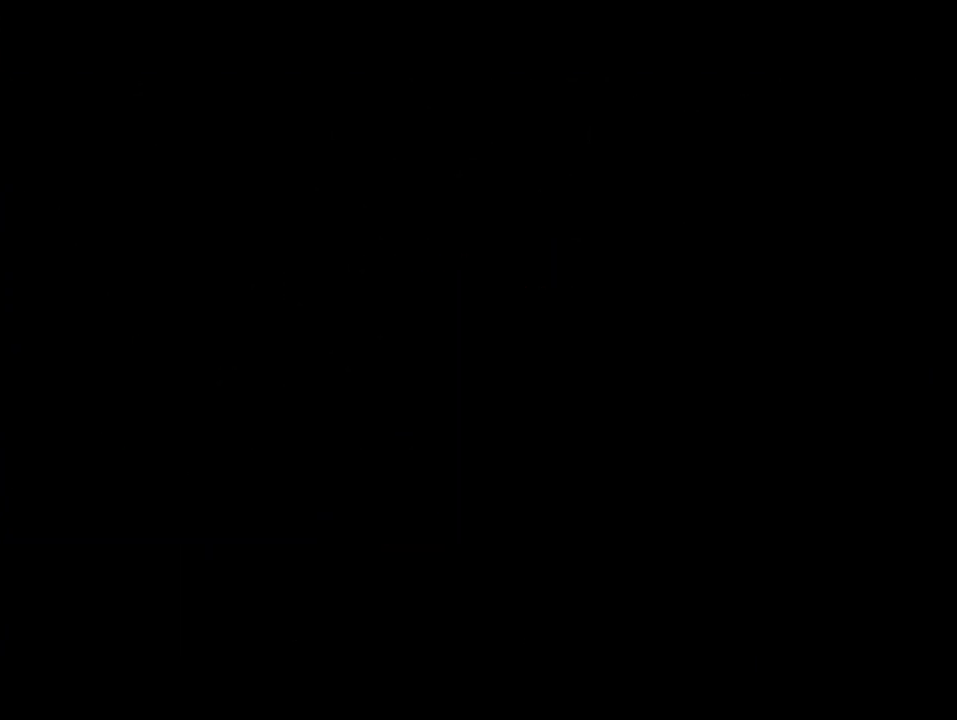
{"dt_ms": 500, "buttons": [], "left_stick": "center", "events": []}
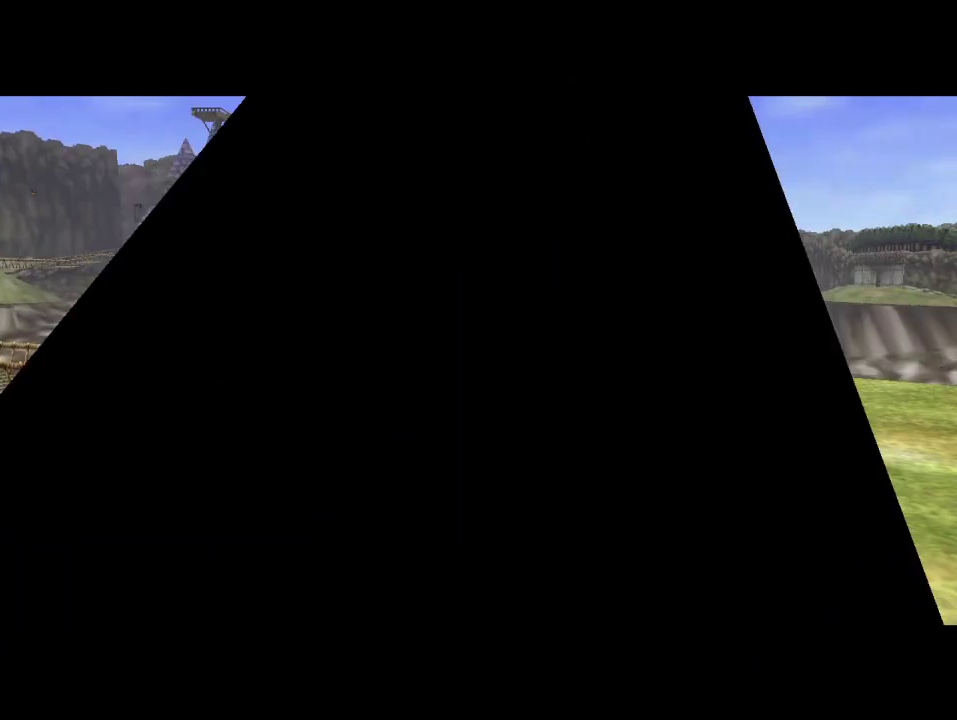
{"dt_ms": 500, "buttons": [], "left_stick": "center", "events": []}
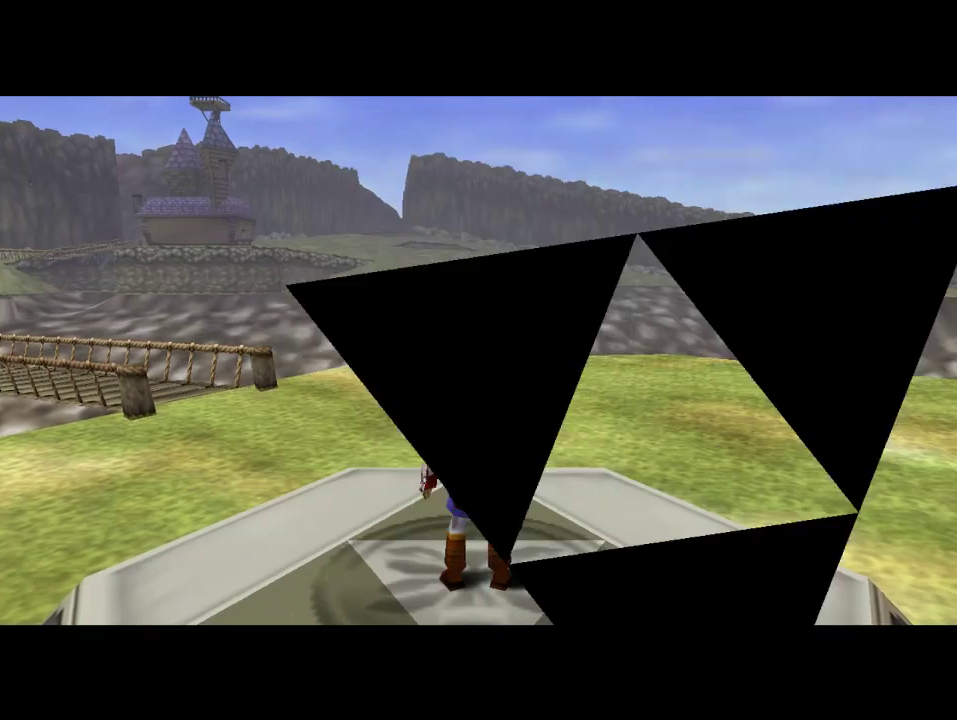
{"dt_ms": 500, "buttons": ["A"], "left_stick": "up", "events": [[100, "left_stick", "up"], [400, "A", "down"]]}
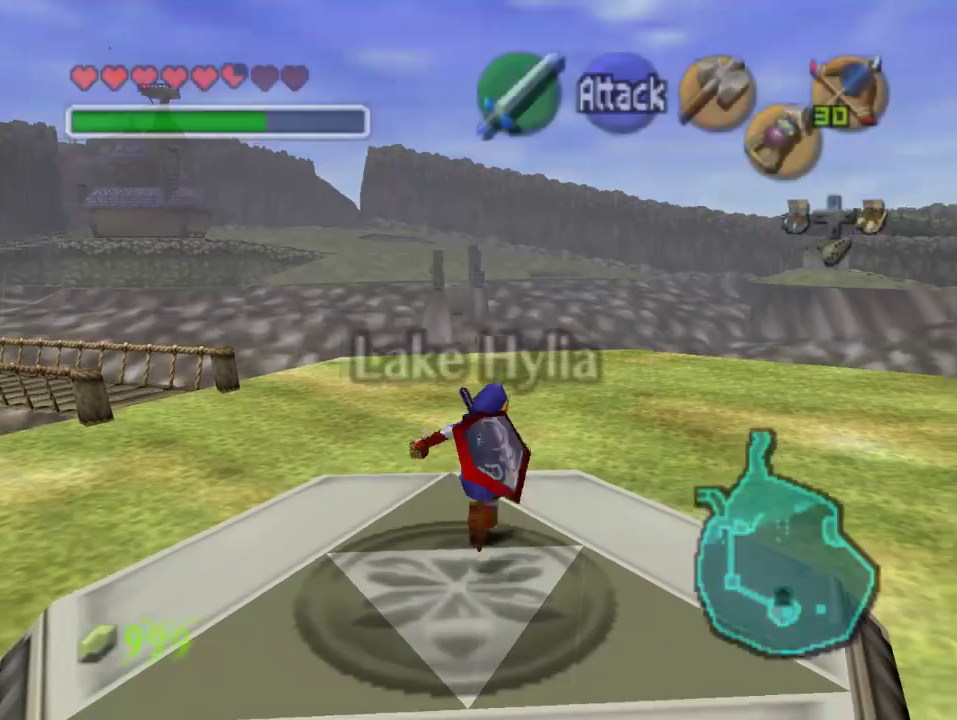
{"dt_ms": 500, "buttons": [], "left_stick": "up", "events": [[33, "A", "up"]]}
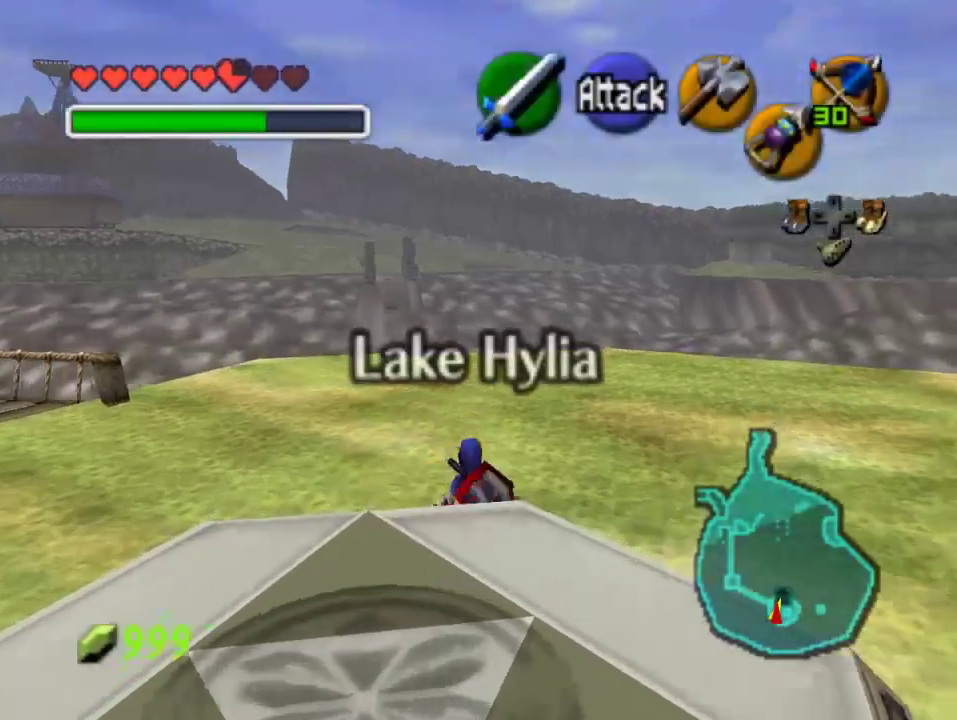
{"dt_ms": 500, "buttons": [], "left_stick": "up", "events": [[167, "A", "down"], [367, "A", "up"]]}
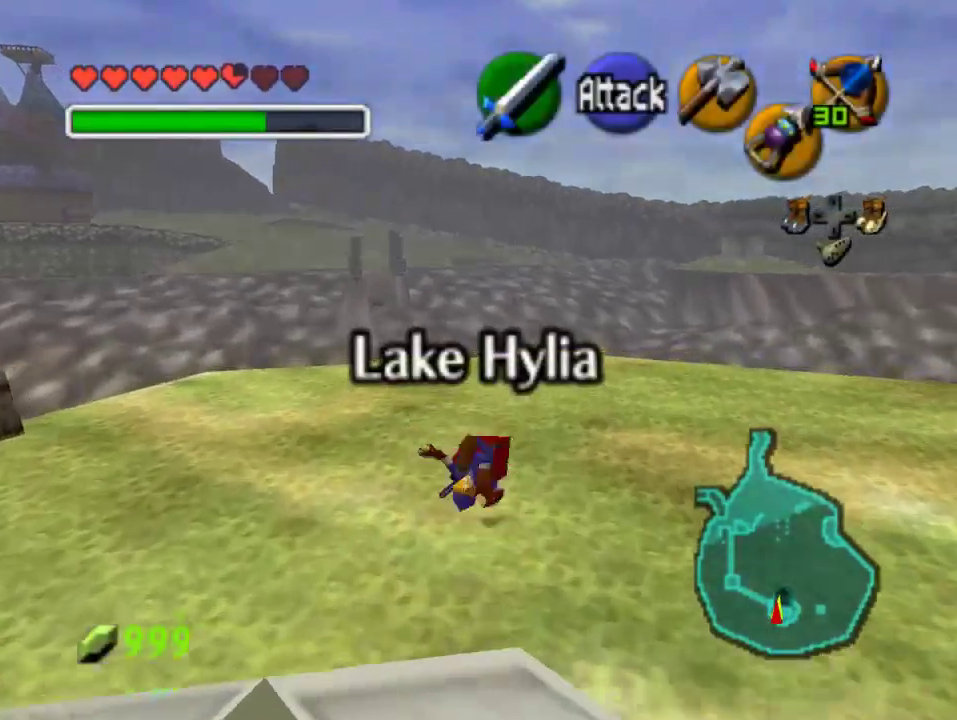
{"dt_ms": 500, "buttons": ["A"], "left_stick": "up", "events": [[433, "A", "down"]]}